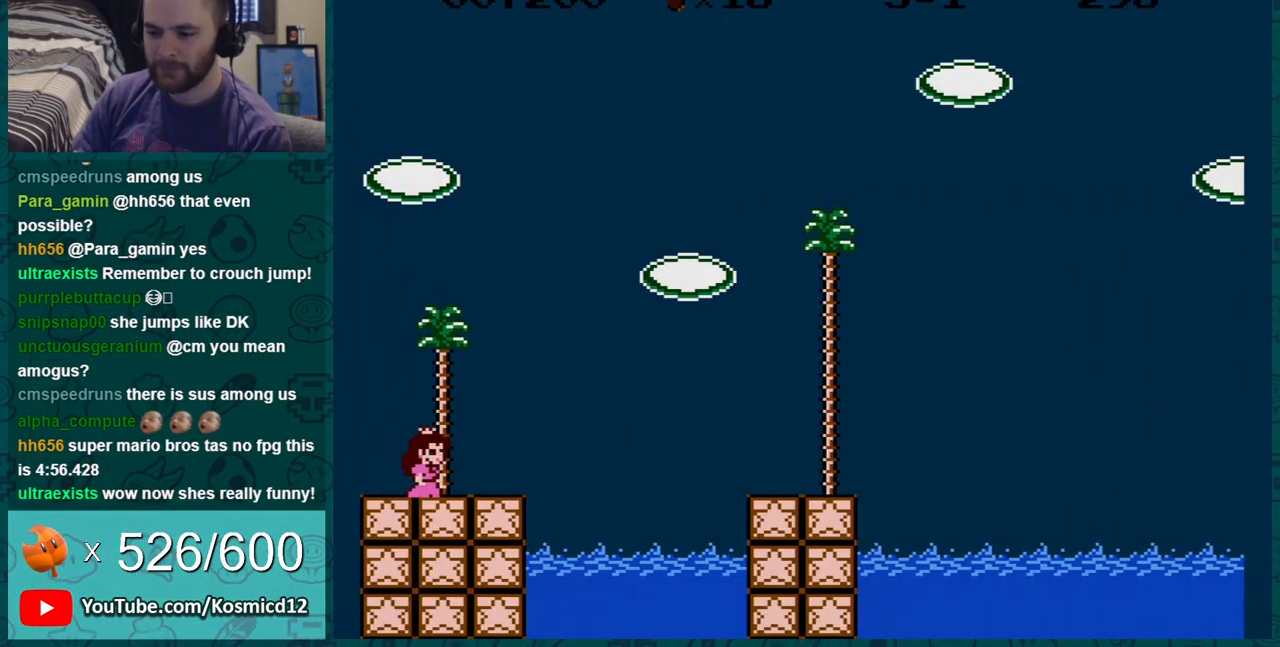
Gameplay with a controller (Nintendo layout); each line is a JSON object with the inputs held at the frame after it. "events" lists button and stick changes between this image and that frame as [ms after this image, input, new state], when the widget could be followed in between. Not read: L3 R3.
{"buttons": ["B", "DPAD_RIGHT"], "events": [[284, "A", "down"], [467, "A", "up"]]}
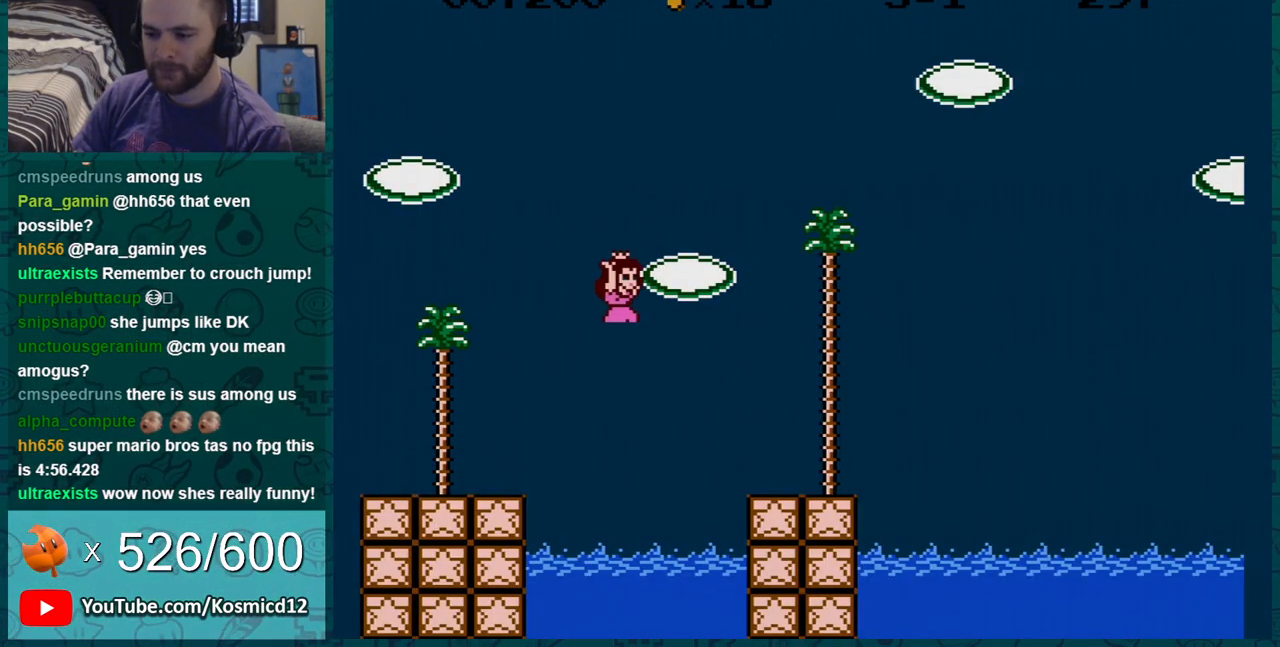
{"buttons": ["A", "B", "DPAD_RIGHT"], "events": [[434, "A", "down"]]}
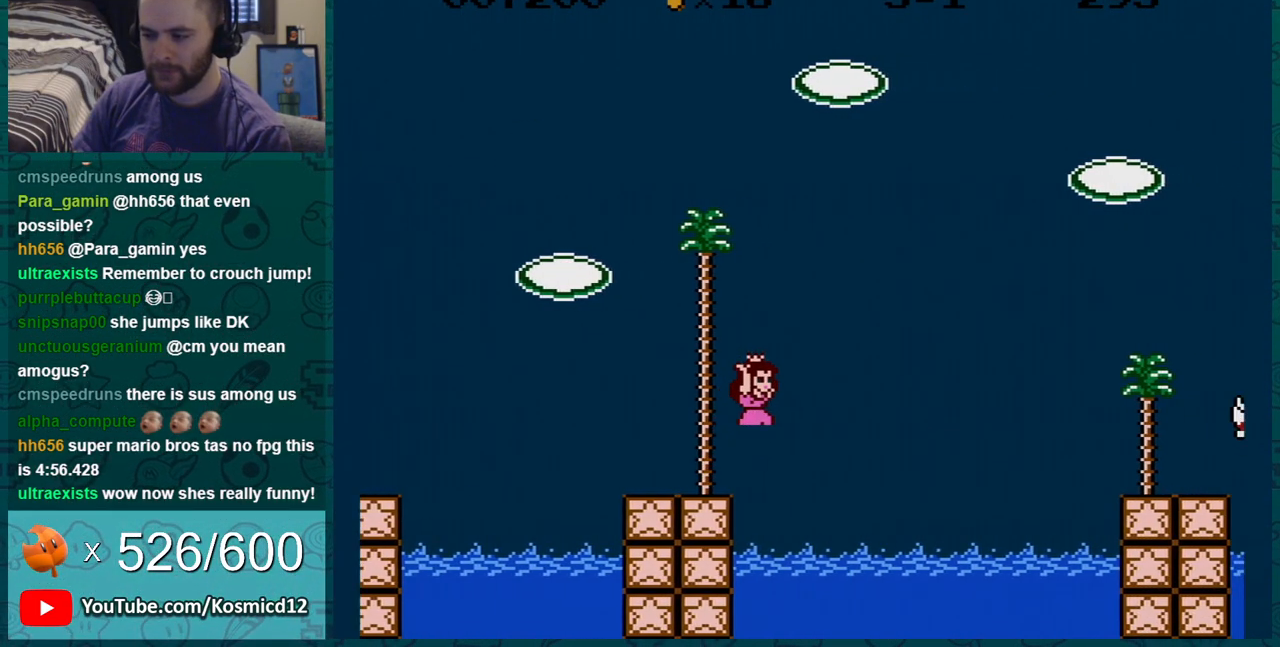
{"buttons": ["B", "DPAD_LEFT"], "events": [[401, "A", "up"], [401, "DPAD_RIGHT", "up"], [467, "DPAD_LEFT", "down"]]}
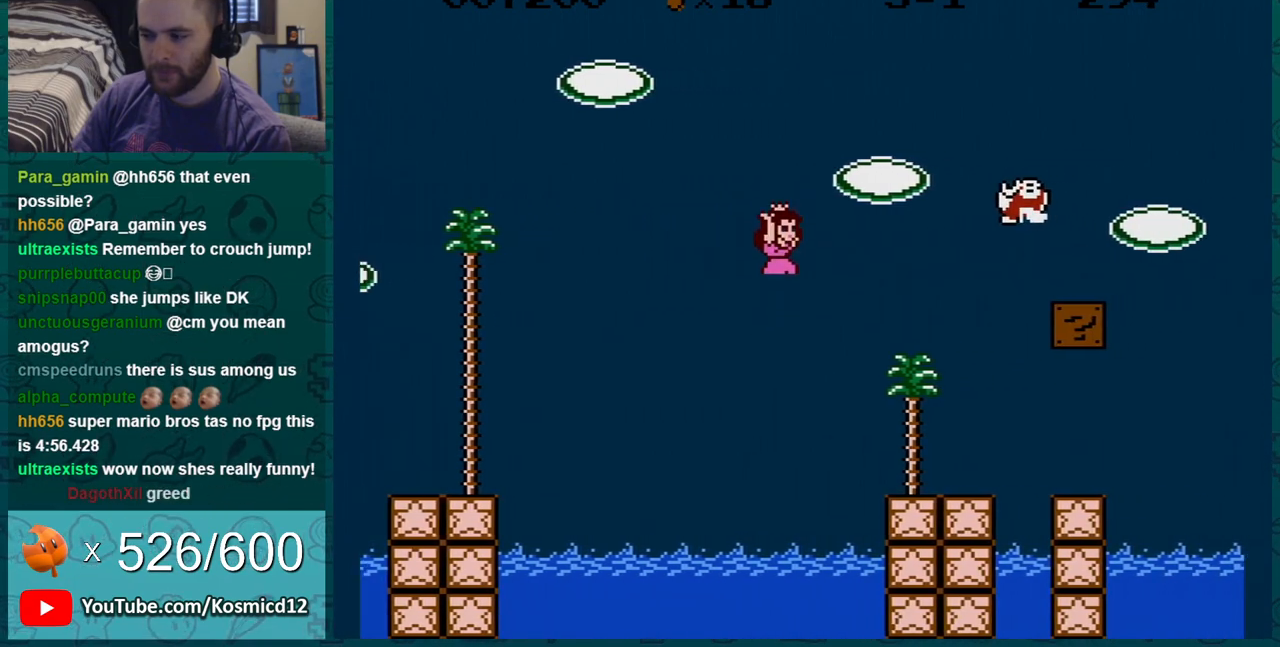
{"buttons": ["B"], "events": [[66, "DPAD_LEFT", "up"], [133, "DPAD_LEFT", "down"], [467, "DPAD_LEFT", "up"]]}
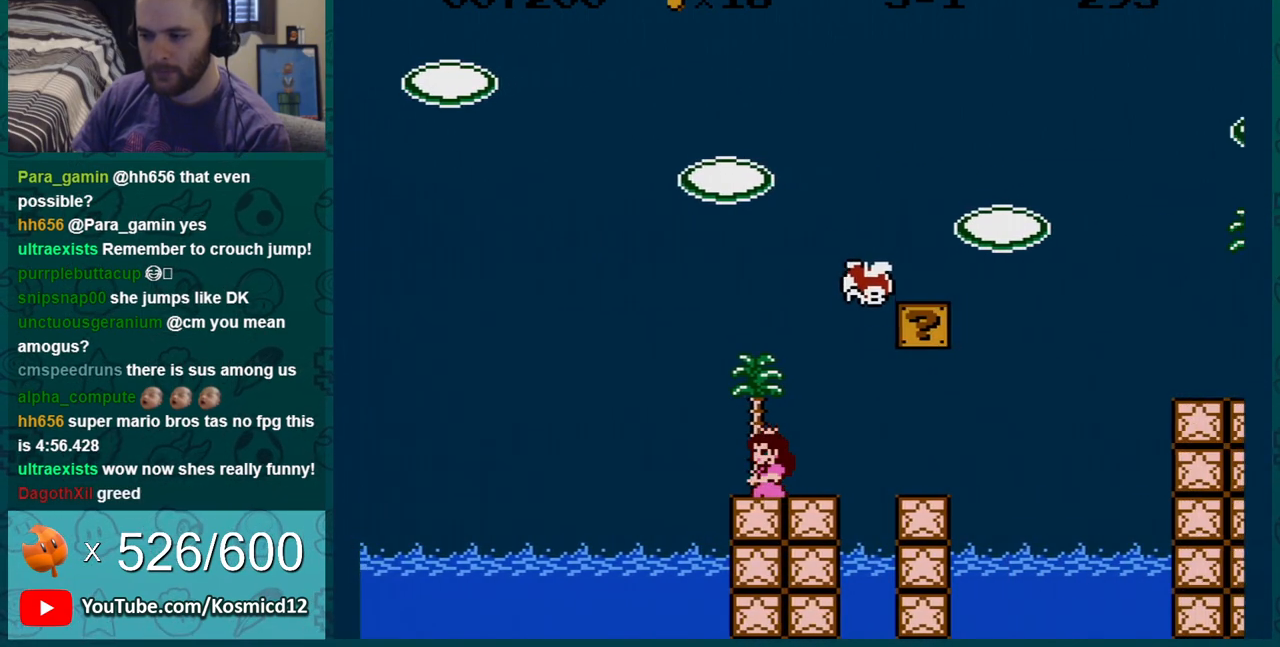
{"buttons": ["A", "B", "DPAD_RIGHT"], "events": [[184, "DPAD_RIGHT", "down"], [434, "A", "down"]]}
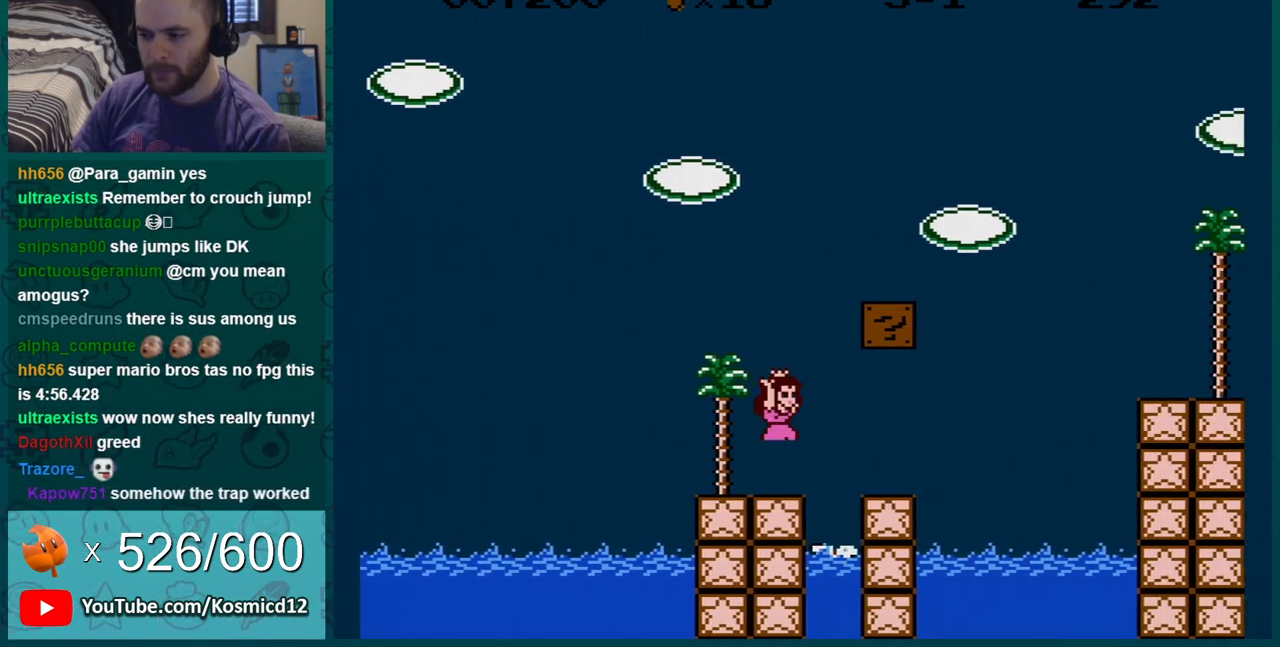
{"buttons": ["A", "B", "DPAD_LEFT"], "events": [[33, "A", "up"], [250, "DPAD_RIGHT", "up"], [333, "DPAD_LEFT", "down"], [434, "A", "down"]]}
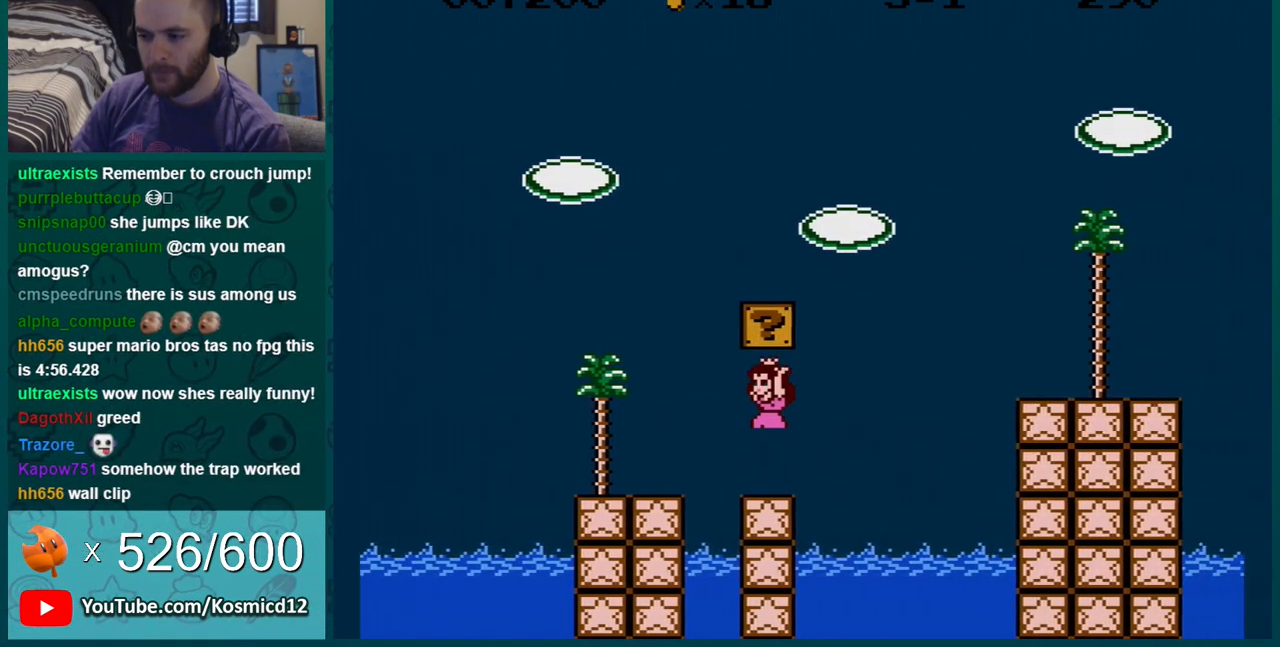
{"buttons": ["B", "DPAD_RIGHT"], "events": [[17, "A", "up"], [150, "DPAD_LEFT", "up"], [467, "DPAD_RIGHT", "down"]]}
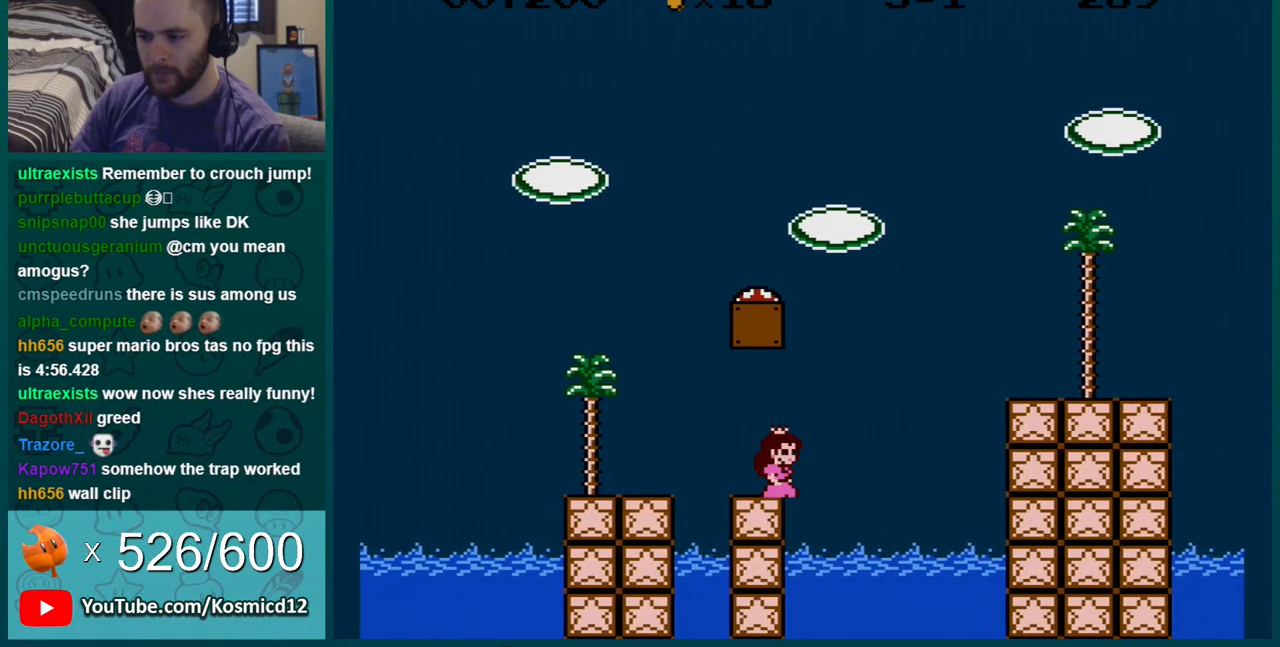
{"buttons": ["A", "B", "DPAD_LEFT"], "events": [[50, "A", "down"], [183, "DPAD_LEFT", "down"], [183, "DPAD_RIGHT", "up"]]}
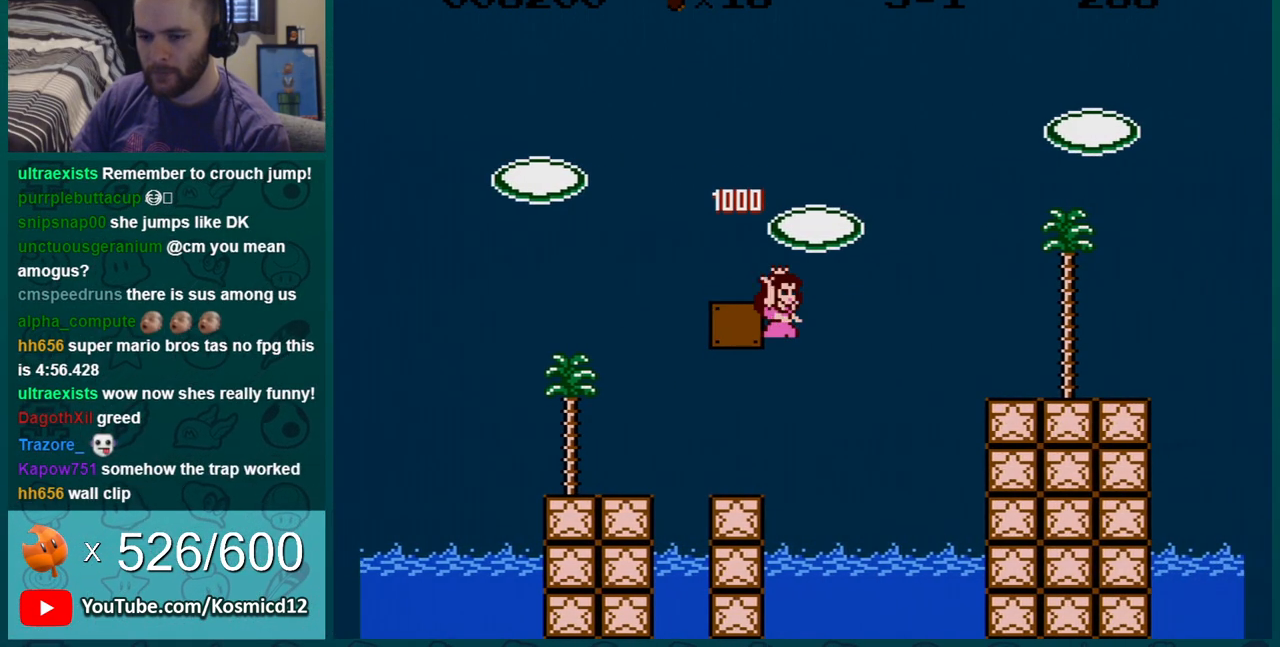
{"buttons": ["B", "DPAD_LEFT"], "events": [[150, "A", "up"], [200, "DPAD_LEFT", "up"], [301, "DPAD_LEFT", "down"]]}
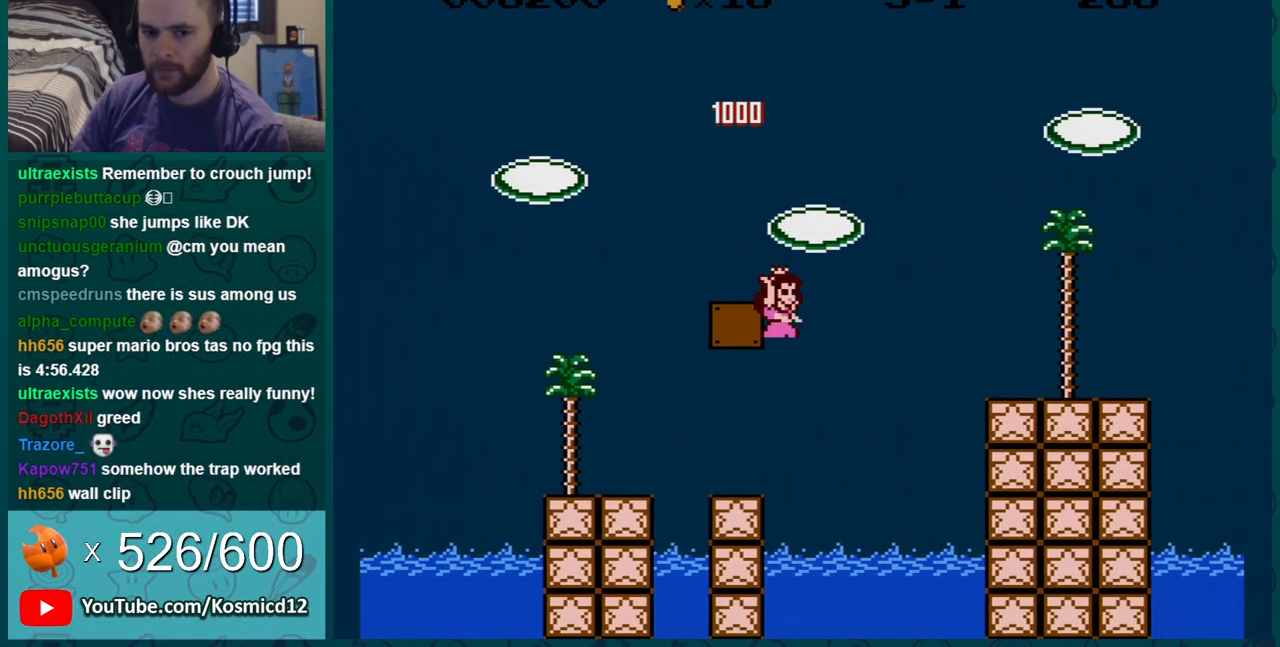
{"buttons": ["A", "B", "DPAD_LEFT"], "events": [[100, "A", "down"]]}
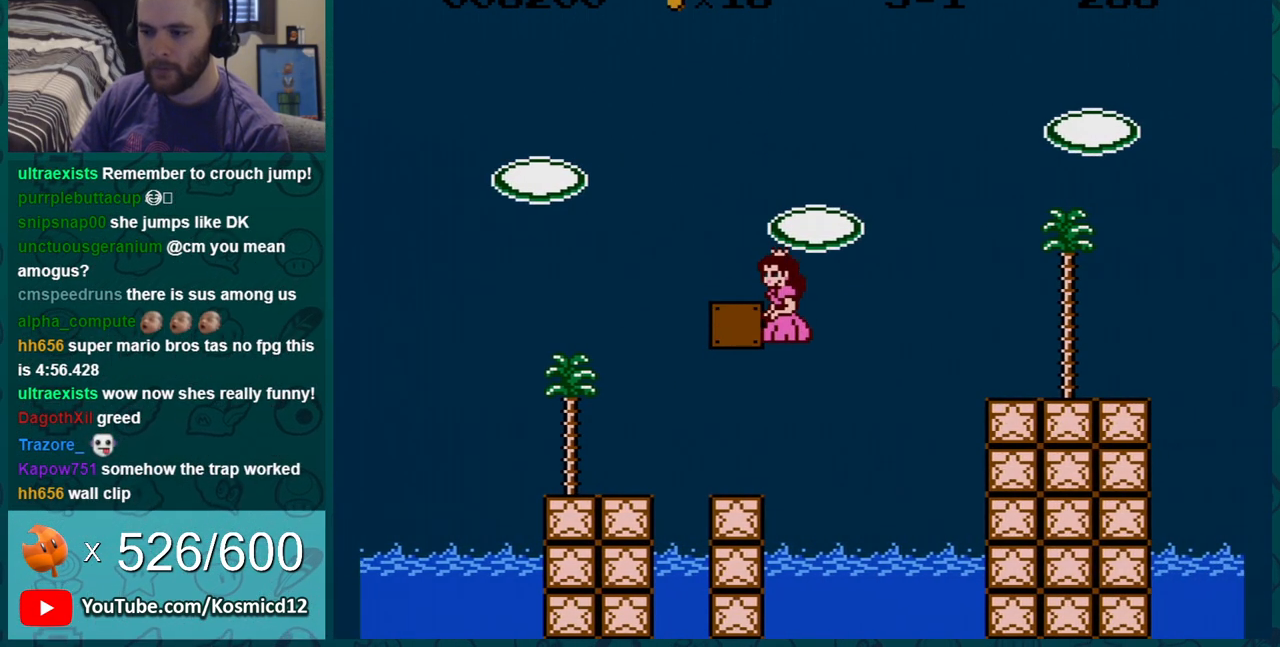
{"buttons": ["DPAD_LEFT"], "events": [[417, "A", "up"], [467, "B", "up"]]}
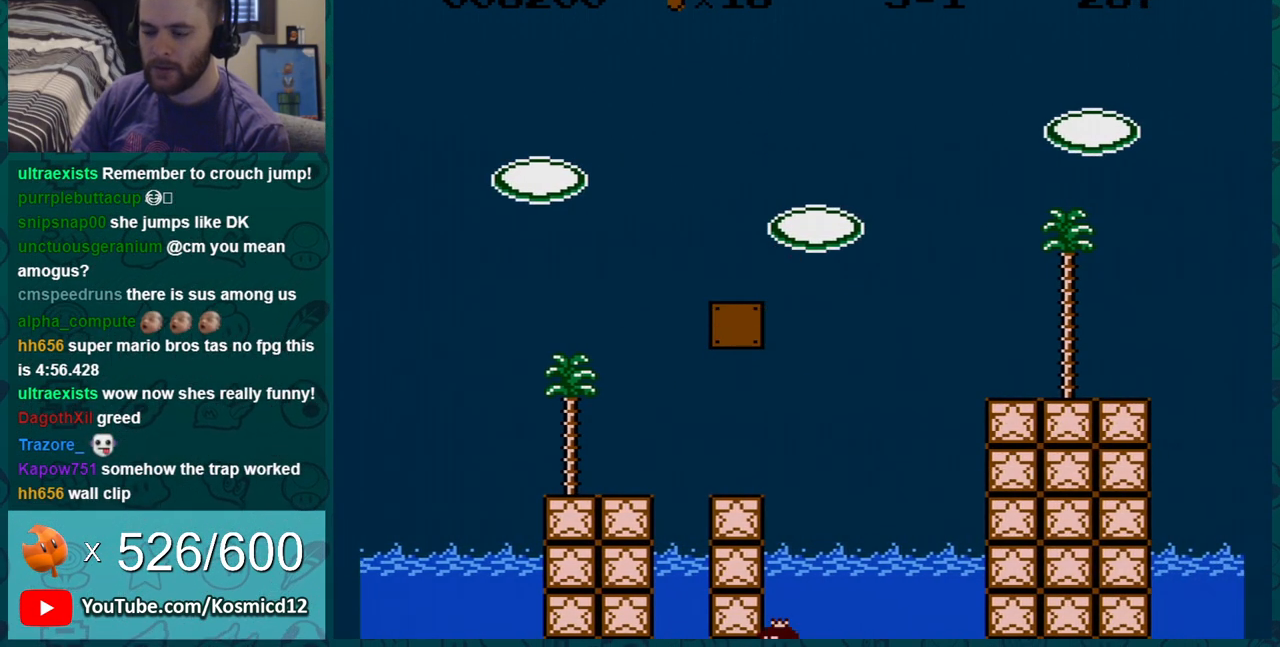
{"buttons": [], "events": [[33, "DPAD_LEFT", "up"]]}
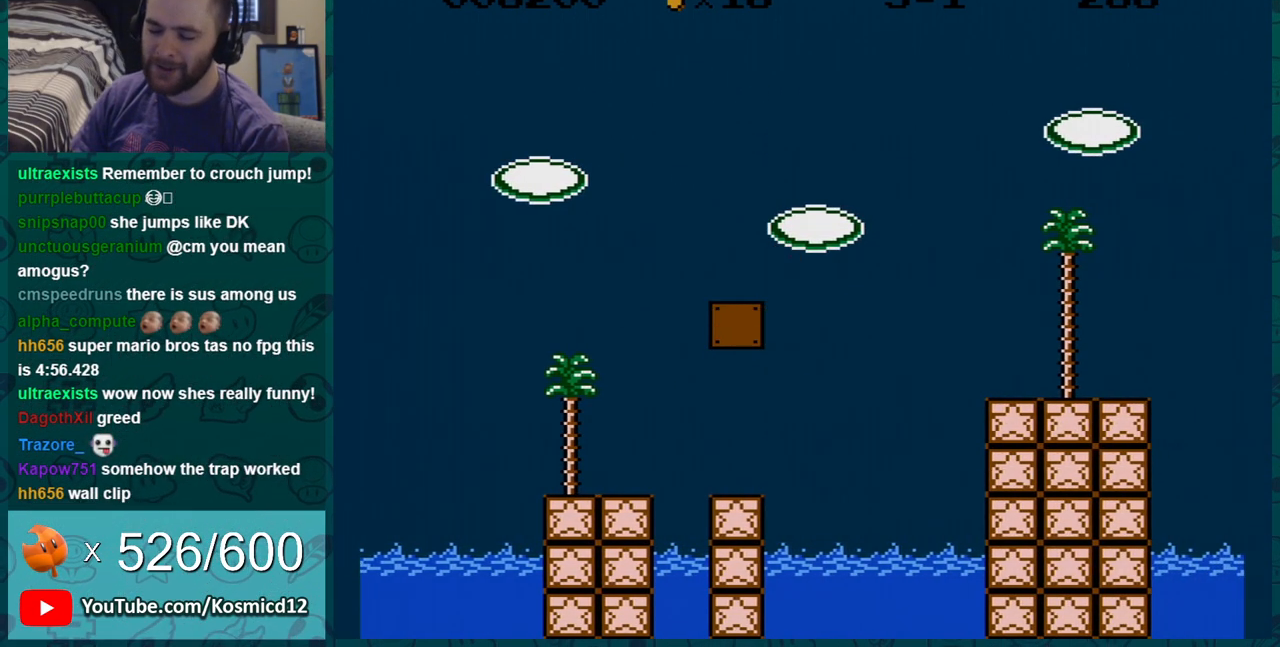
{"buttons": [], "events": []}
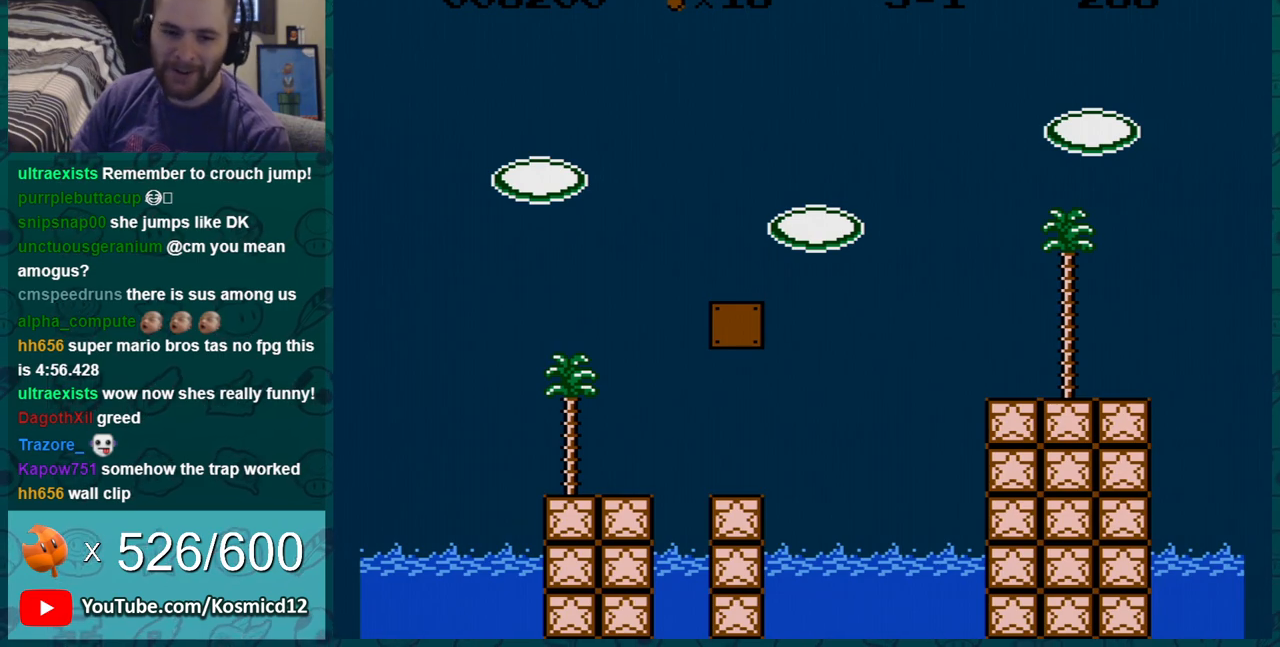
{"buttons": [], "events": []}
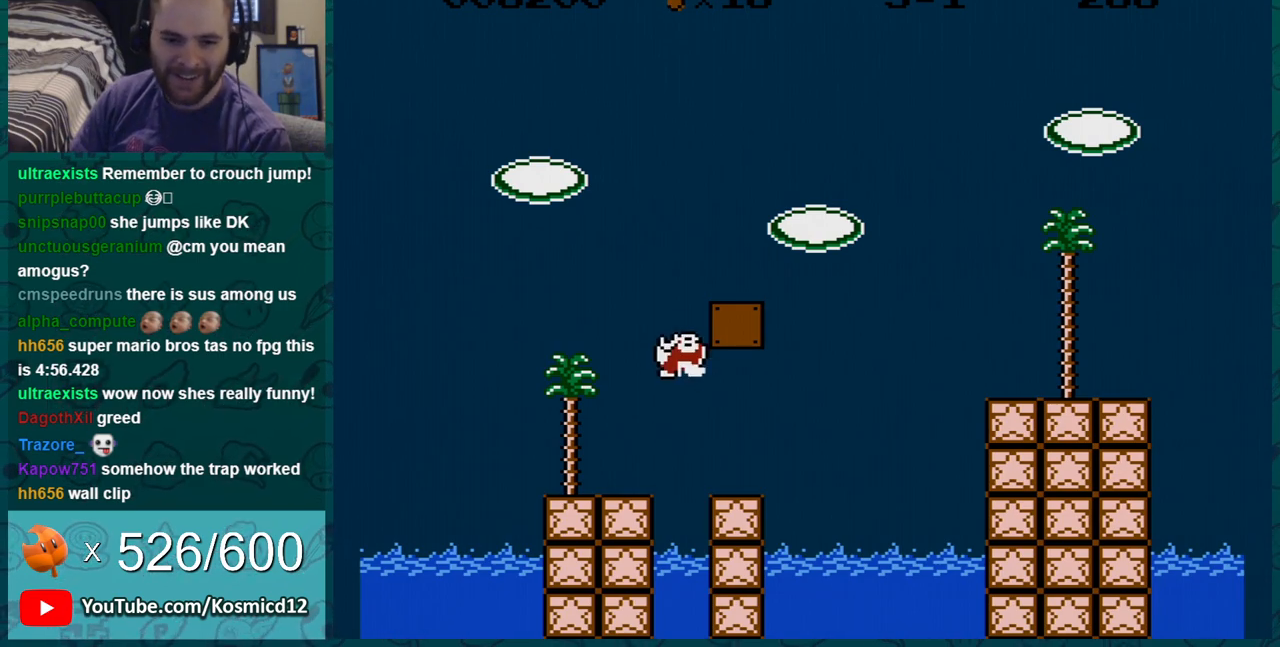
{"buttons": [], "events": []}
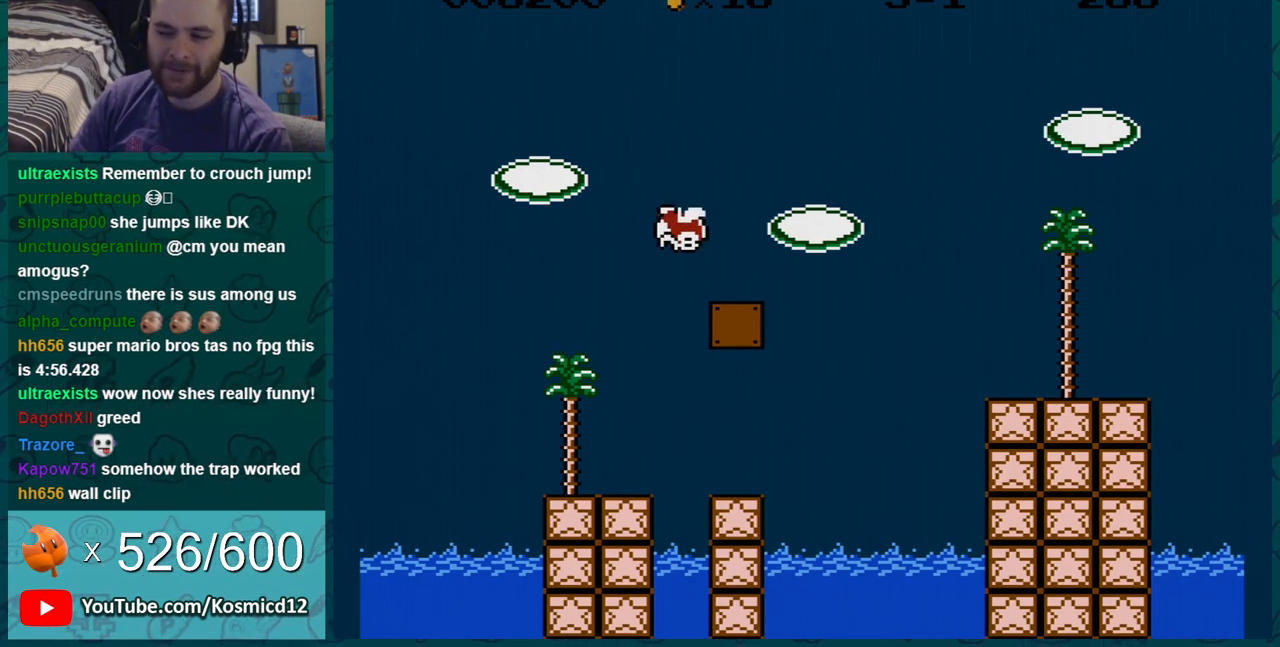
{"buttons": [], "events": []}
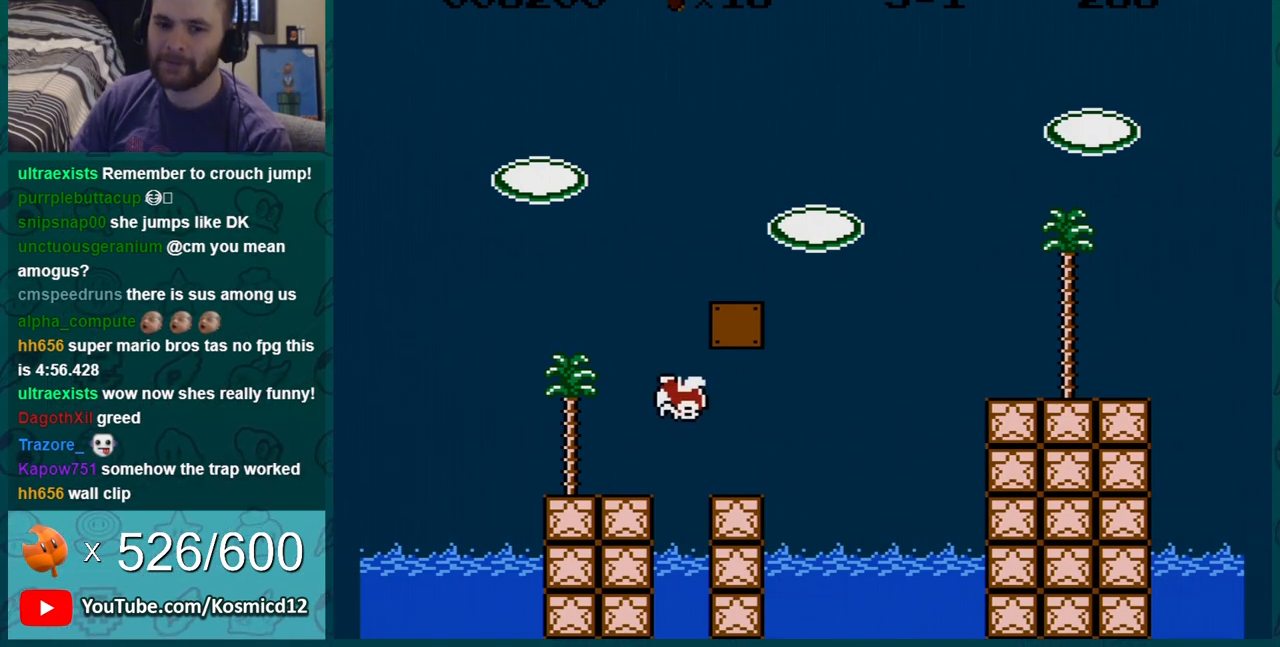
{"buttons": [], "events": []}
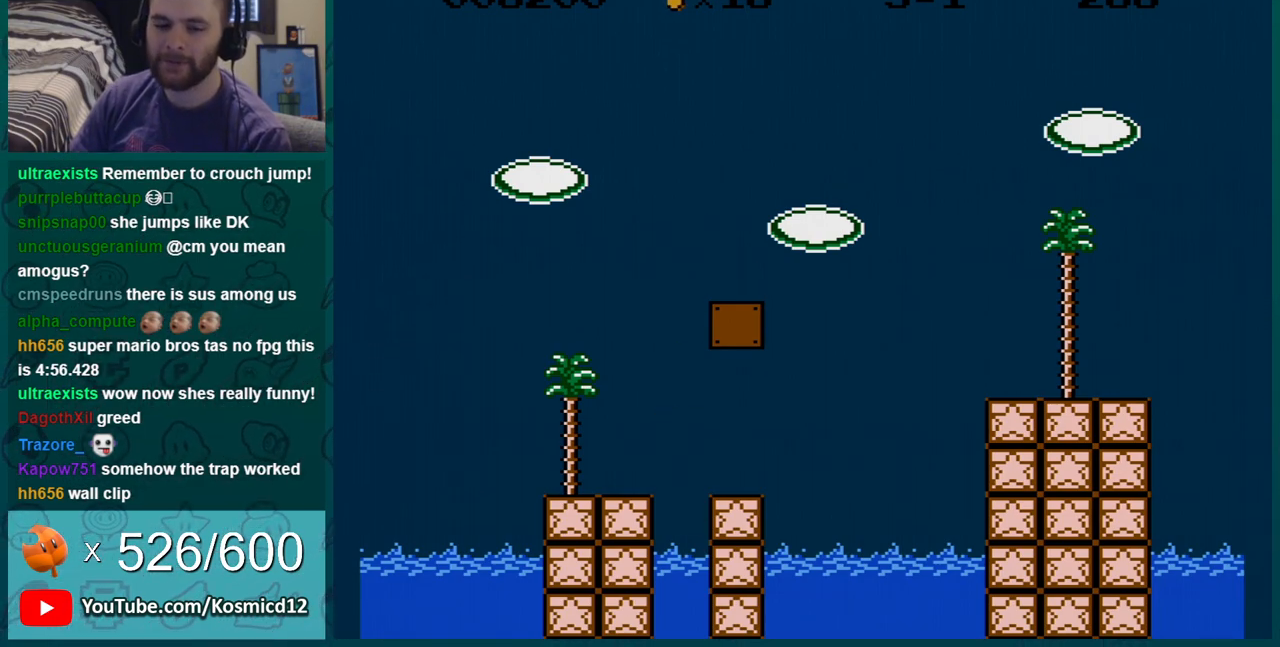
{"buttons": [], "events": []}
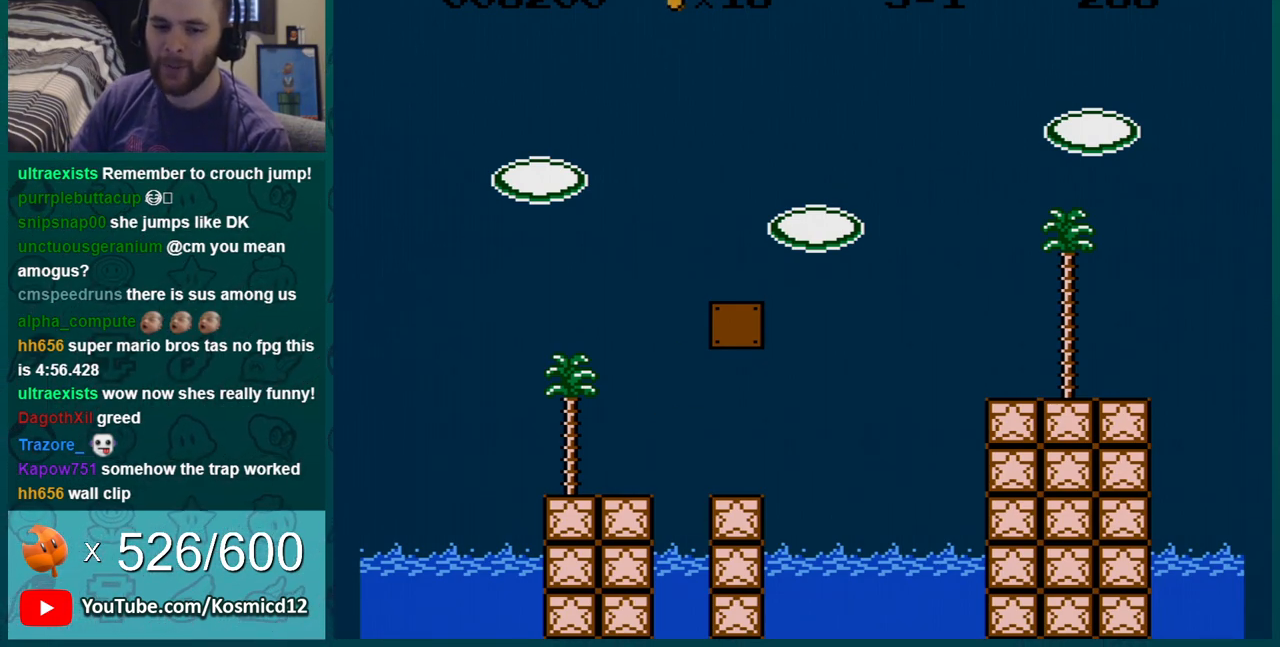
{"buttons": [], "events": [[116, "A", "down"], [233, "A", "up"], [333, "A", "down"], [400, "A", "up"]]}
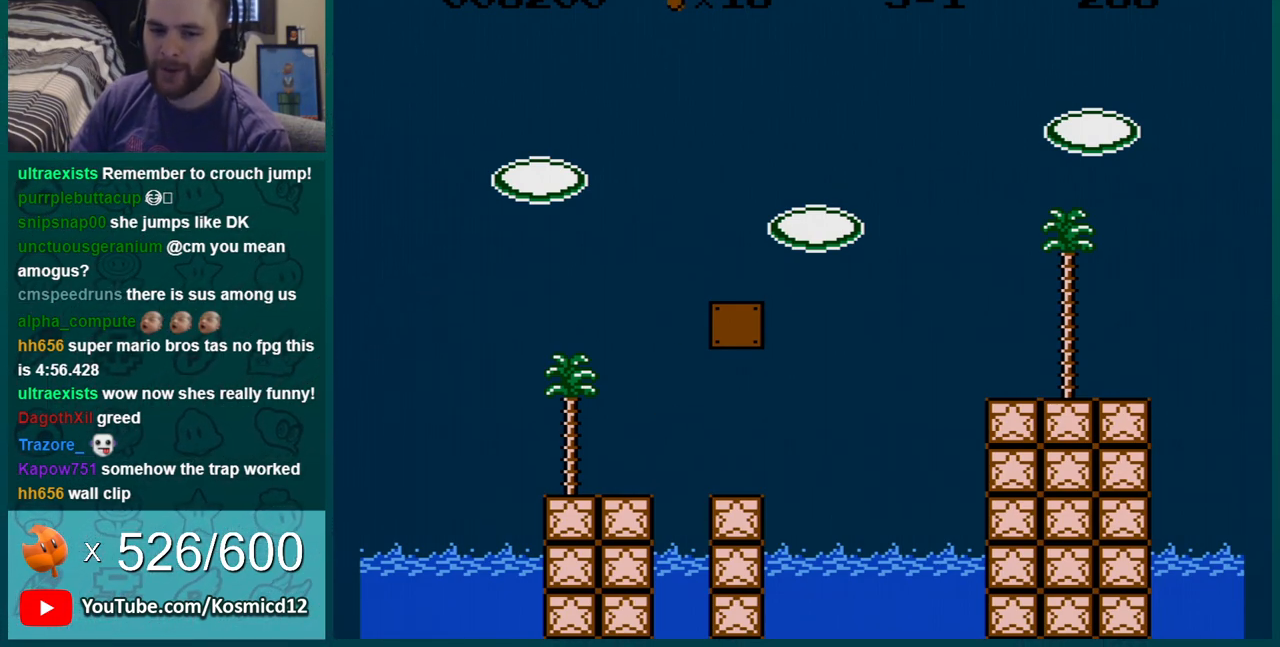
{"buttons": [], "events": [[17, "A", "down"], [117, "A", "up"], [184, "A", "down"], [250, "A", "up"], [334, "A", "down"], [434, "A", "up"]]}
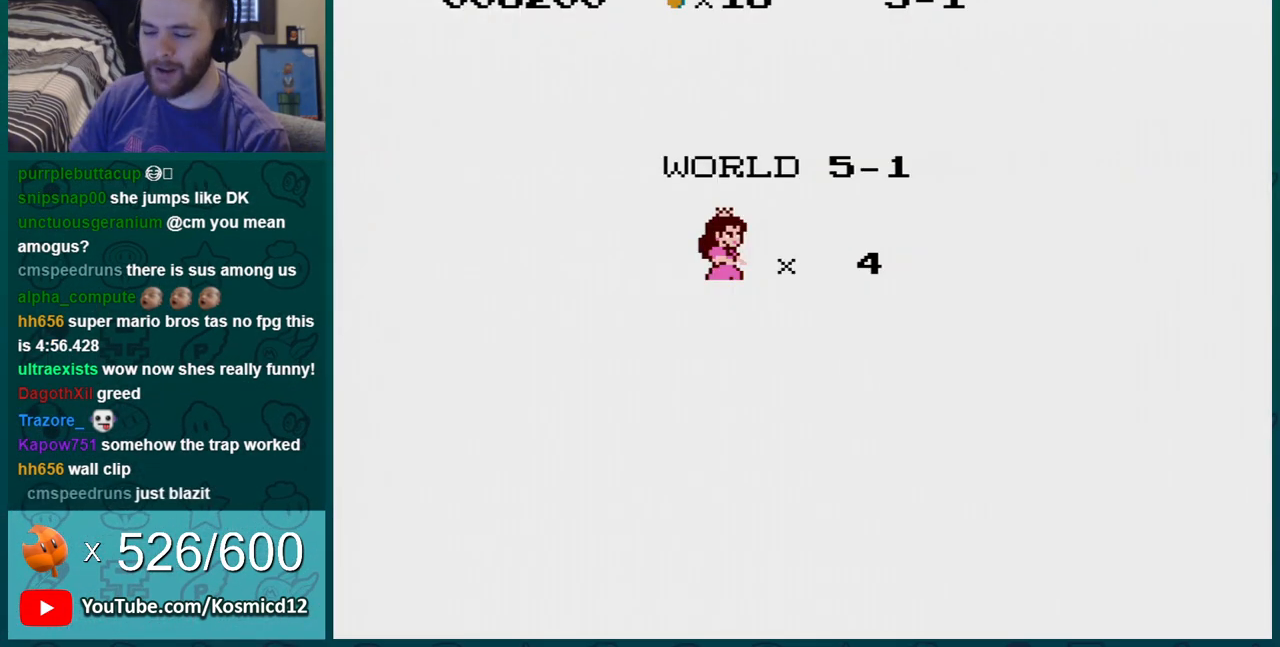
{"buttons": ["A"], "events": [[16, "A", "down"], [116, "A", "up"], [183, "A", "down"], [250, "A", "up"], [300, "A", "down"], [400, "A", "up"], [483, "A", "down"]]}
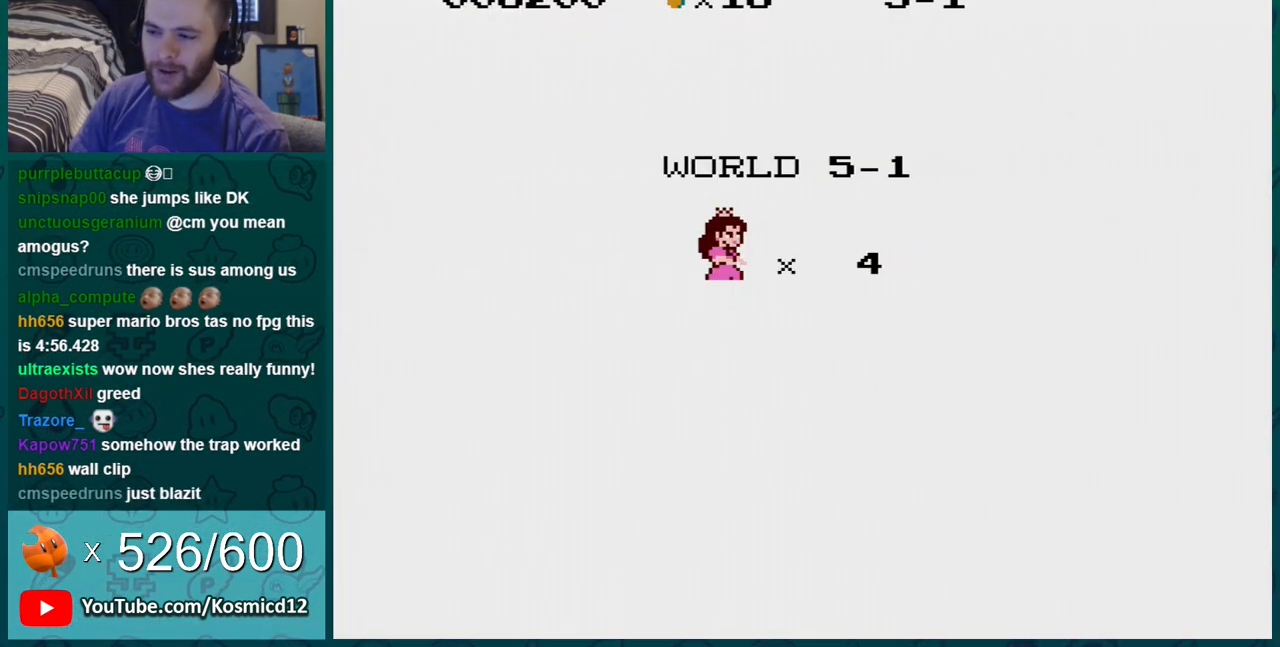
{"buttons": ["A"], "events": [[50, "A", "up"], [117, "A", "down"], [234, "A", "up"], [334, "A", "down"], [367, "A", "up"], [434, "A", "down"]]}
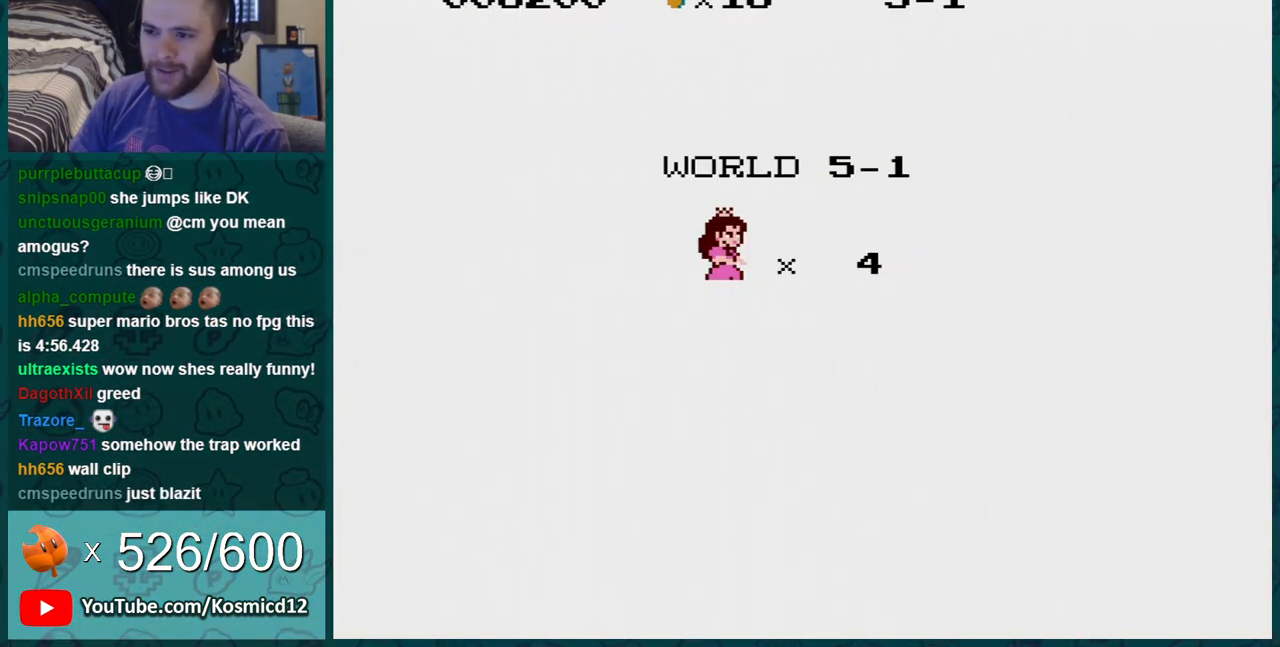
{"buttons": ["B", "DPAD_LEFT"], "events": [[83, "A", "up"], [83, "B", "down"], [433, "DPAD_LEFT", "down"]]}
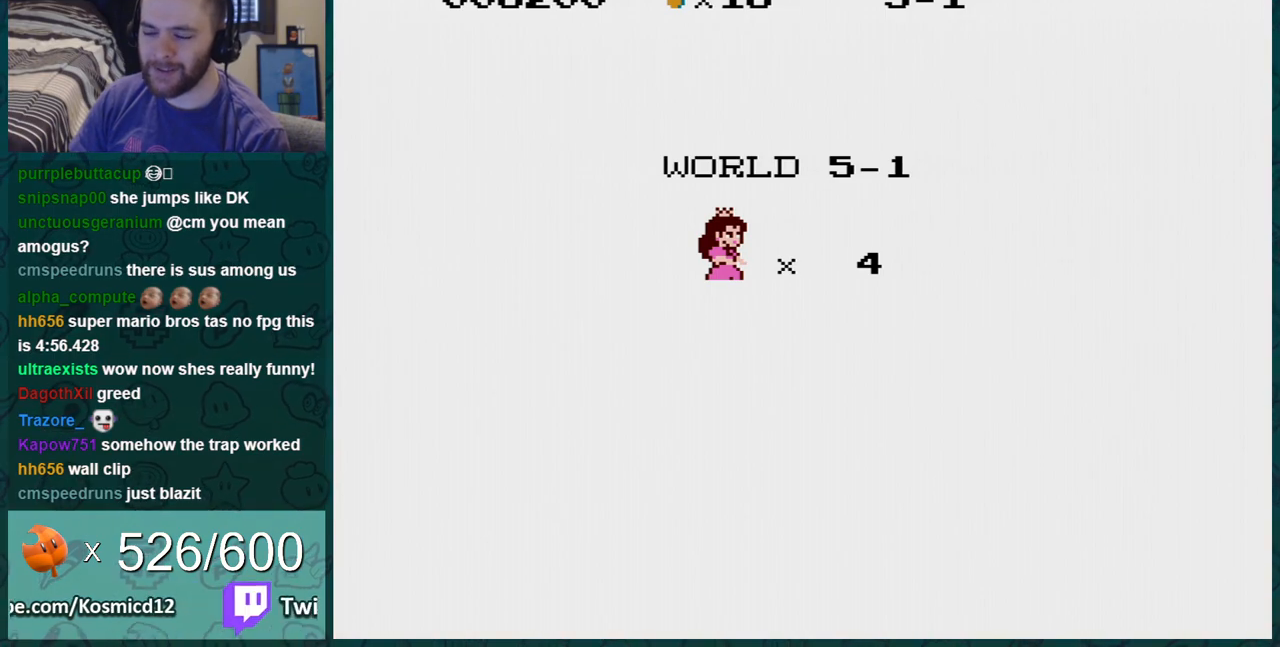
{"buttons": ["B", "DPAD_LEFT"], "events": []}
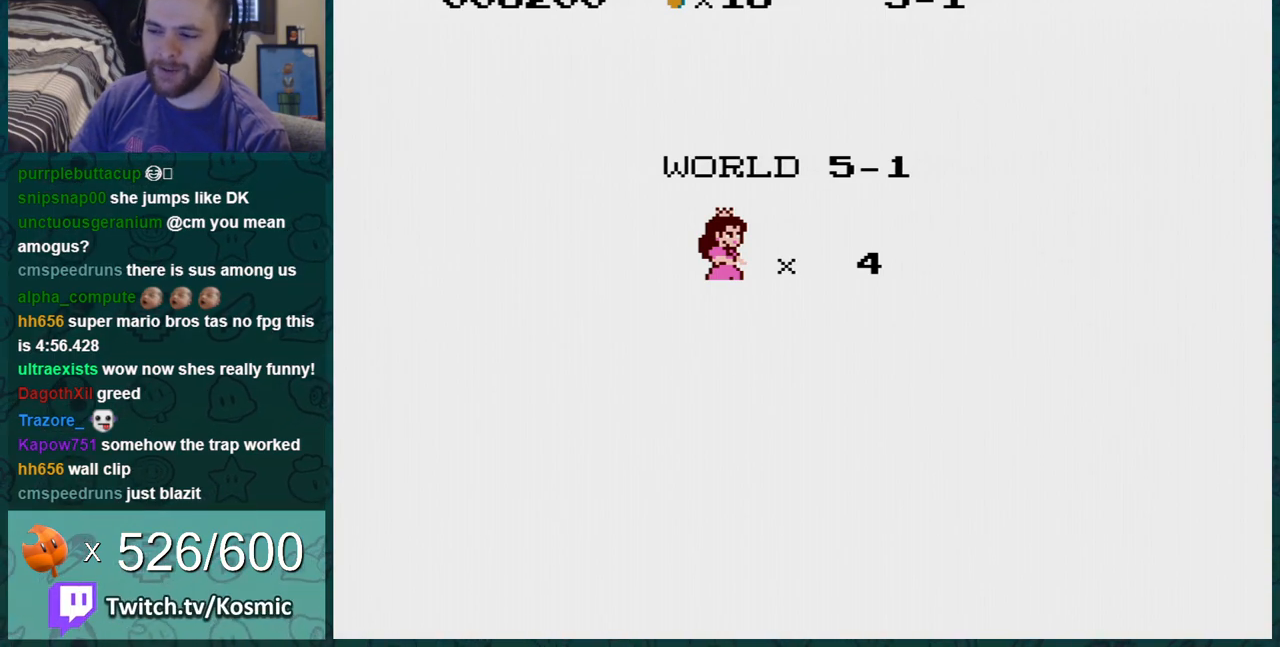
{"buttons": ["B", "DPAD_LEFT"], "events": []}
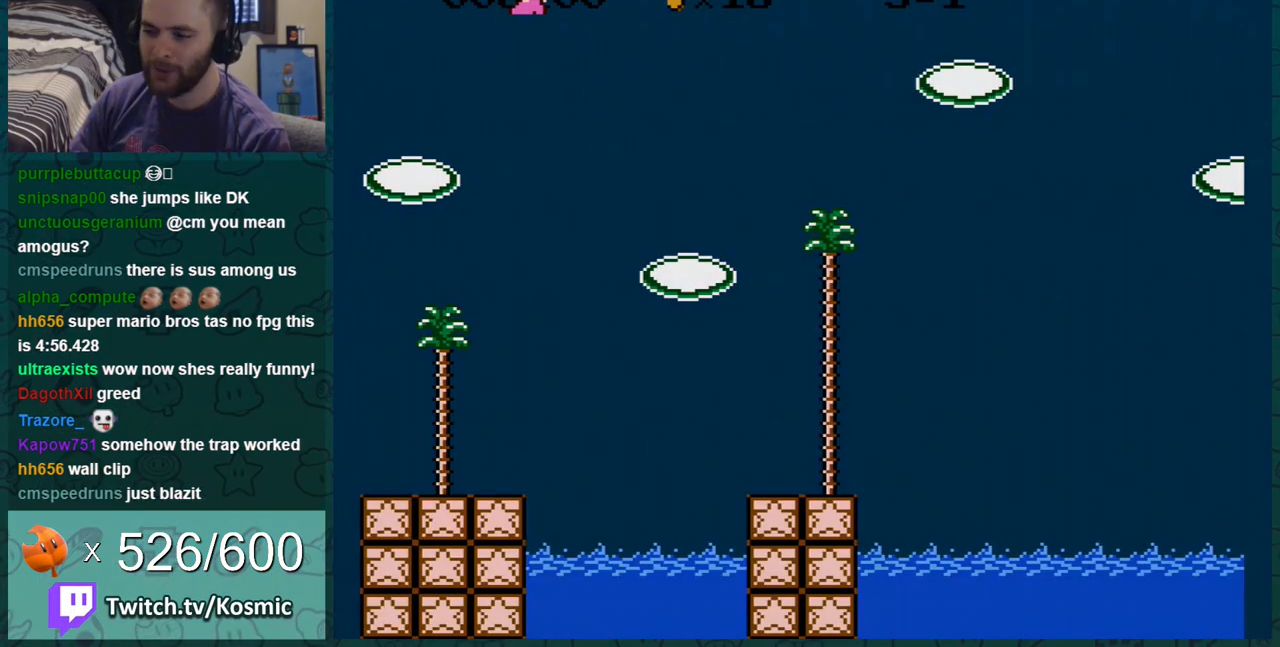
{"buttons": ["B", "DPAD_LEFT"], "events": []}
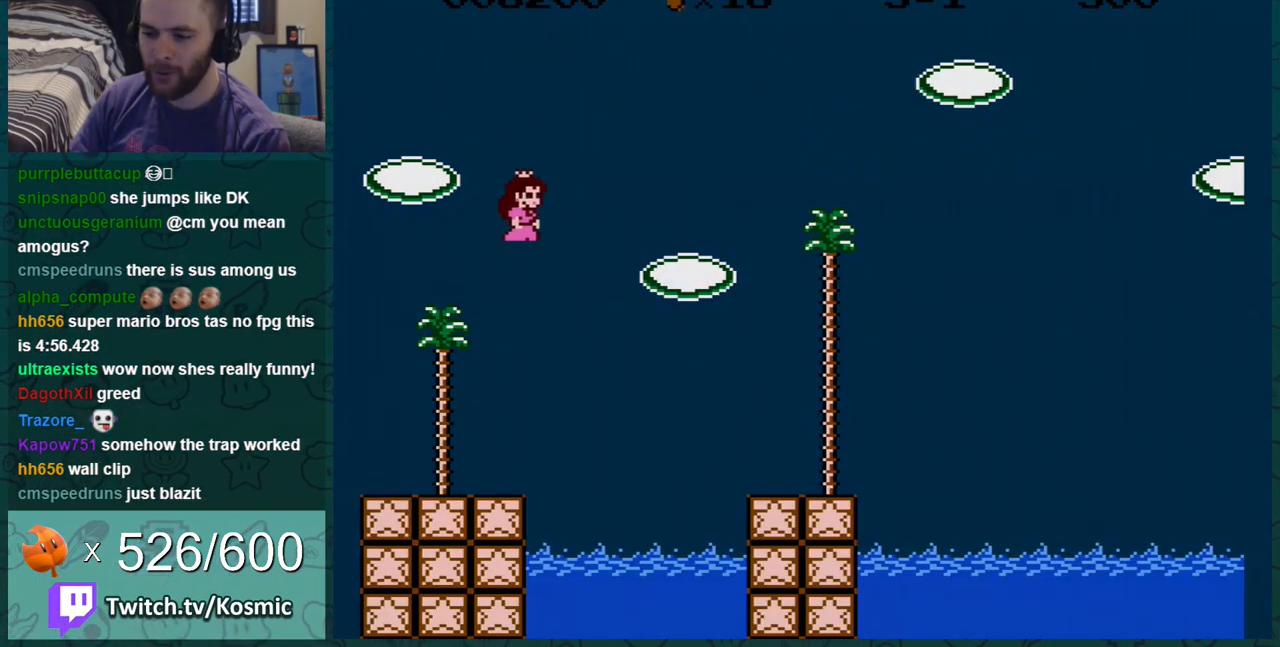
{"buttons": ["B"], "events": [[483, "DPAD_LEFT", "up"]]}
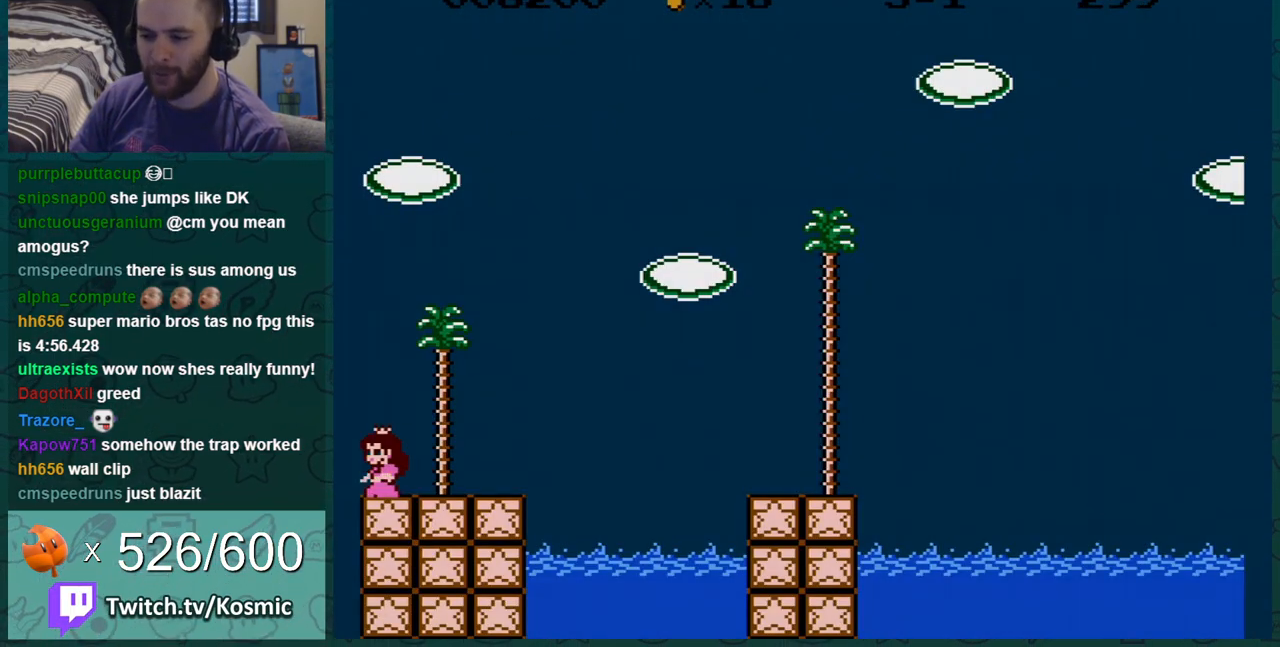
{"buttons": ["B", "DPAD_RIGHT"], "events": [[50, "DPAD_RIGHT", "down"]]}
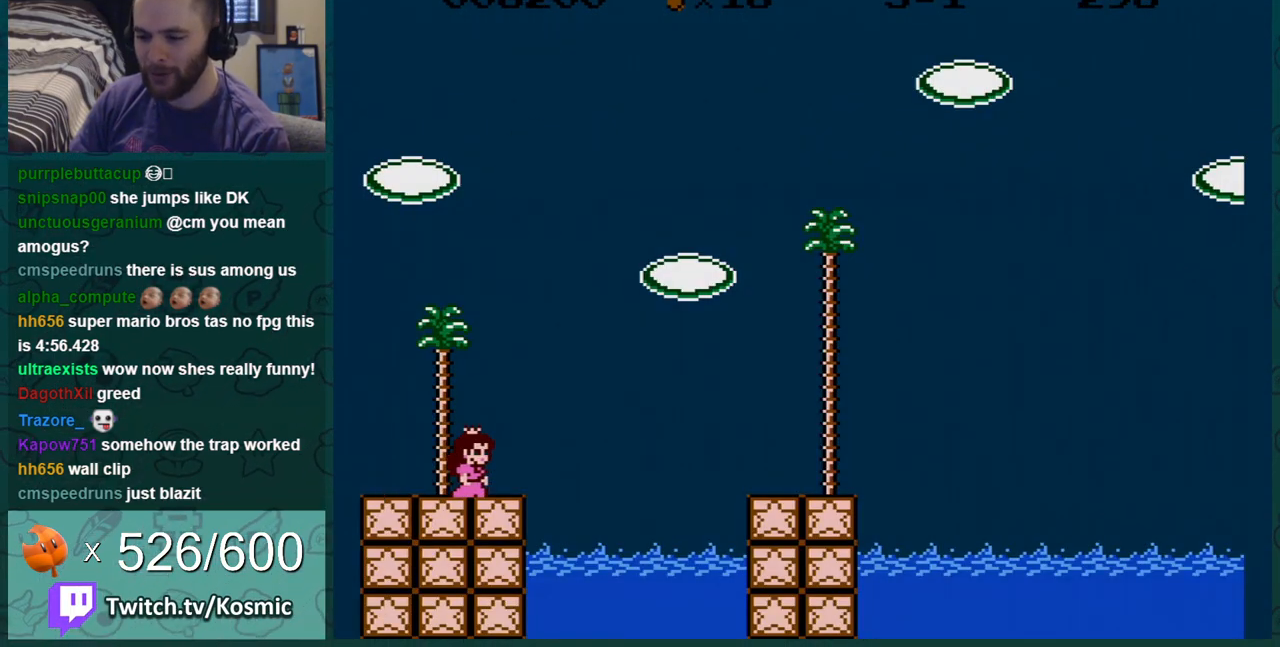
{"buttons": ["B", "DPAD_RIGHT"], "events": [[100, "A", "down"], [267, "A", "up"]]}
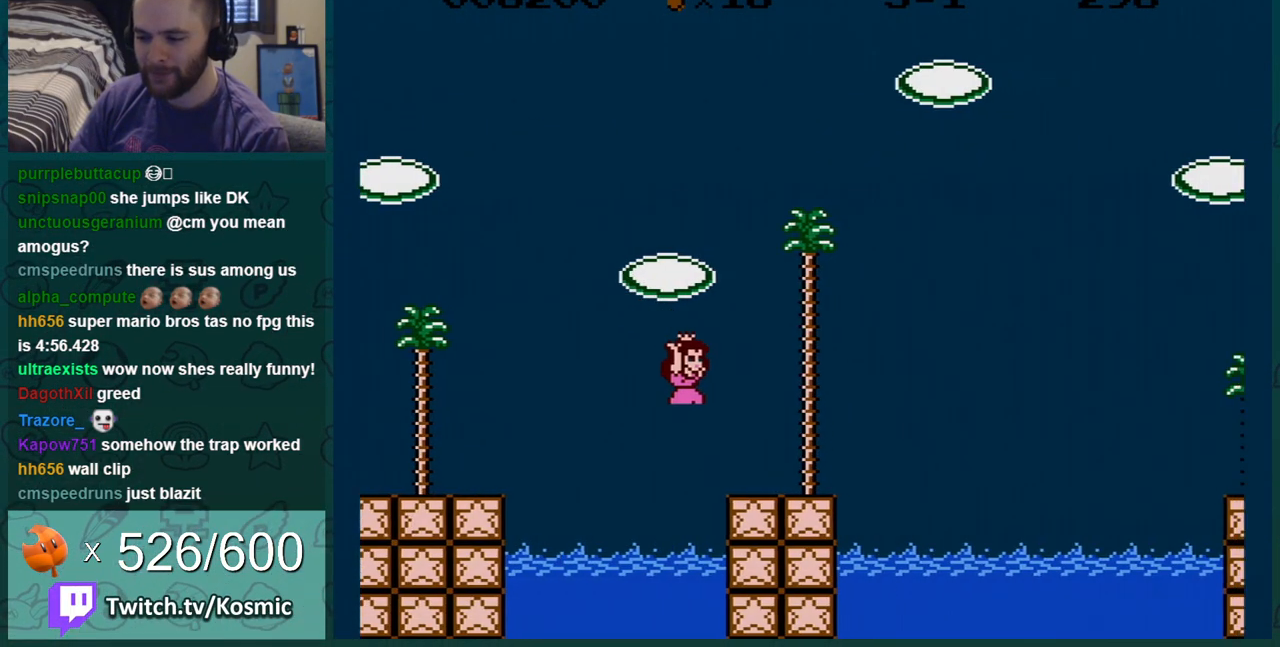
{"buttons": ["A", "B", "DPAD_RIGHT"], "events": [[300, "A", "down"]]}